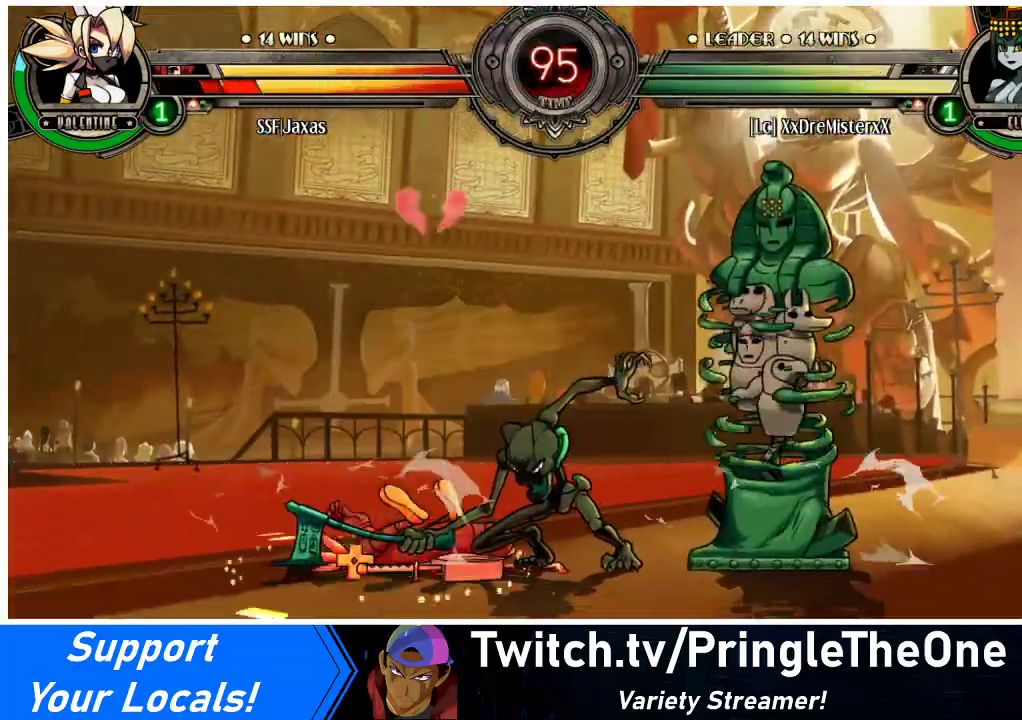
Gameplay with a controller (arcade stick); each line is a JSON object with the inputs held at the frame after it. "events" lists button and stick changes between this image and that frame as [ms after this image, input, new state], when the widget could be followed in between. Not read: L3 R3.
{"buttons": ["TRIANGLE", "DPAD_LEFT"], "events": [[33, "DPAD_DOWN", "down"], [167, "DPAD_DOWN", "up"], [333, "SQUARE", "down"], [433, "SQUARE", "up"], [500, "TRIANGLE", "down"]]}
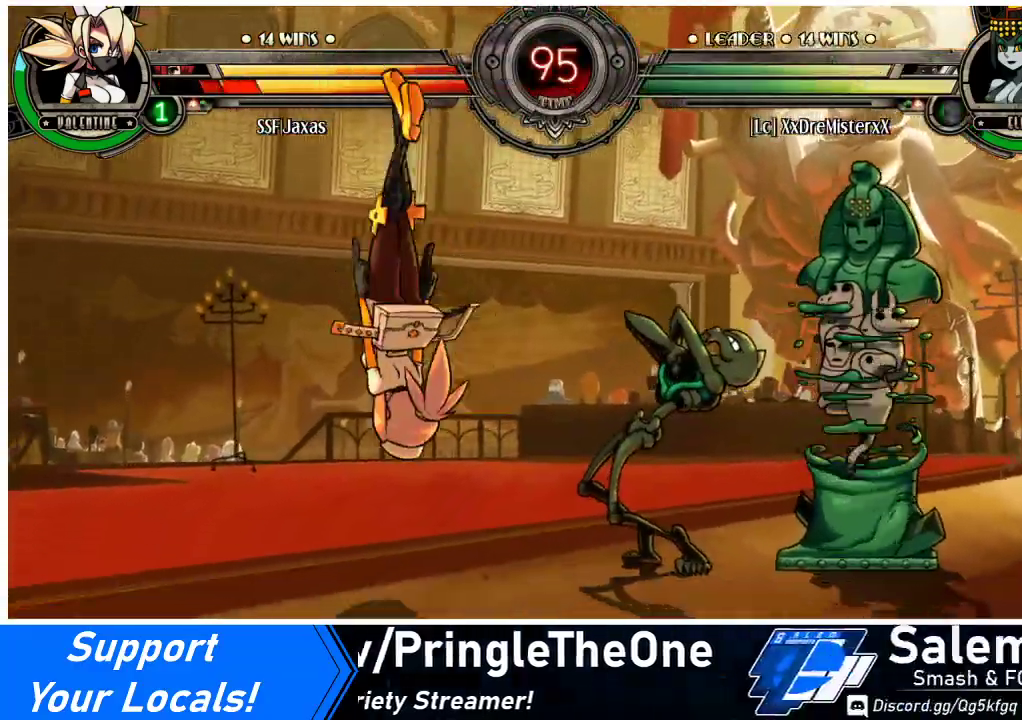
{"buttons": ["DPAD_LEFT"], "events": [[33, "SQUARE", "down"], [100, "TRIANGLE", "up"], [167, "SQUARE", "up"], [233, "SQUARE", "down"], [233, "TRIANGLE", "down"], [333, "TRIANGLE", "up"], [367, "SQUARE", "up"]]}
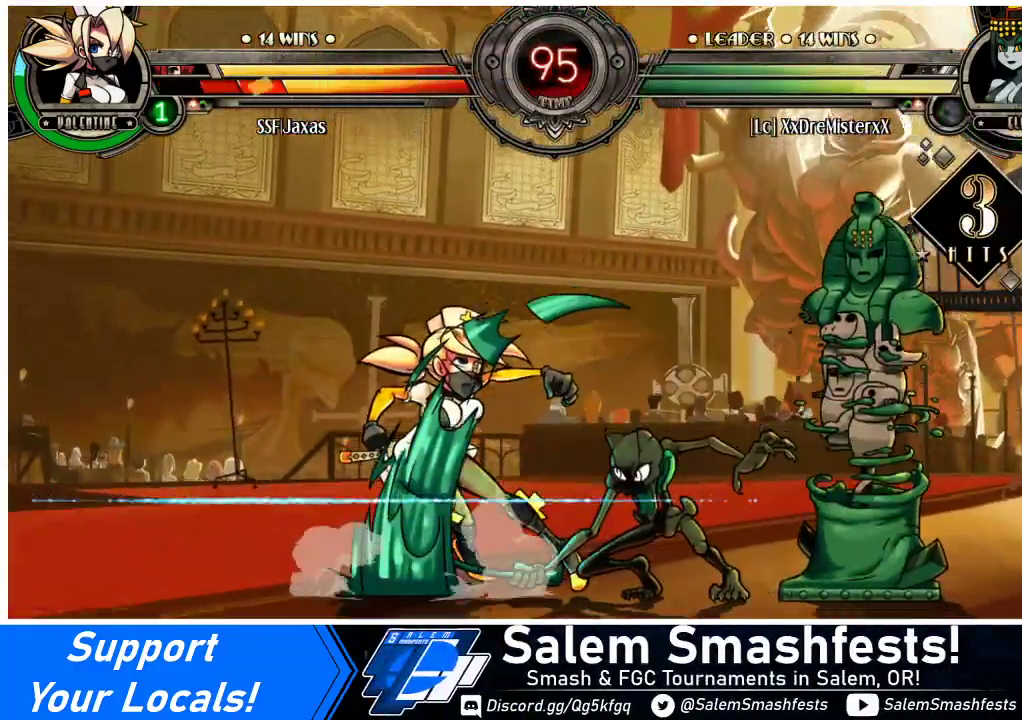
{"buttons": ["DPAD_LEFT"], "events": []}
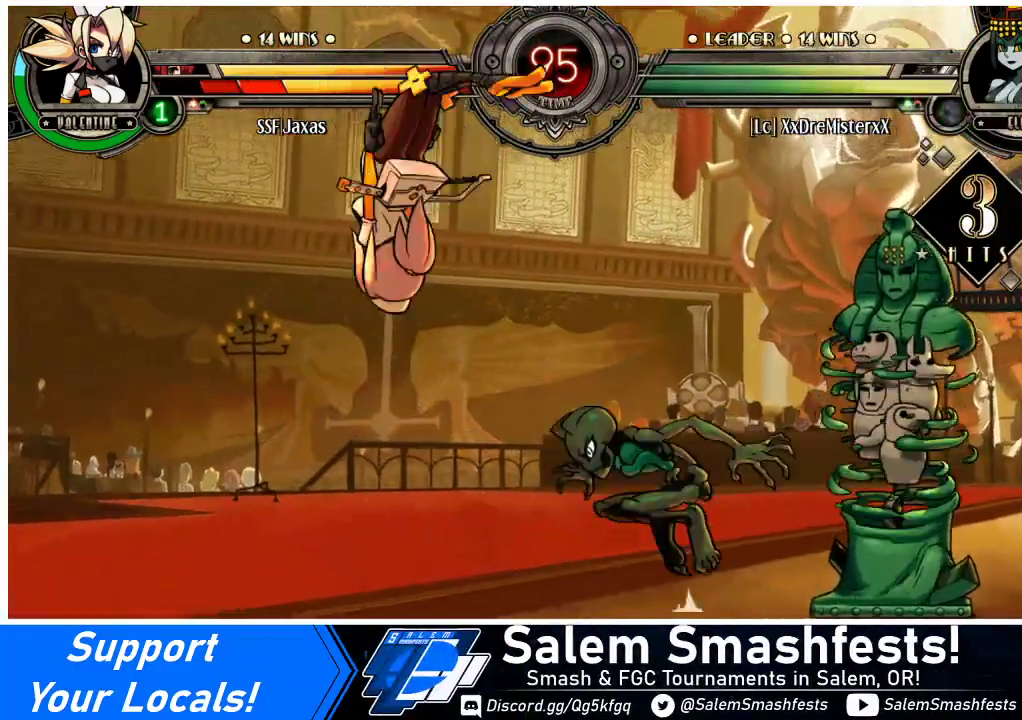
{"buttons": ["DPAD_LEFT"], "events": [[67, "DPAD_UP", "down"], [167, "DPAD_UP", "up"], [267, "DPAD_UP", "down"], [333, "DPAD_UP", "up"]]}
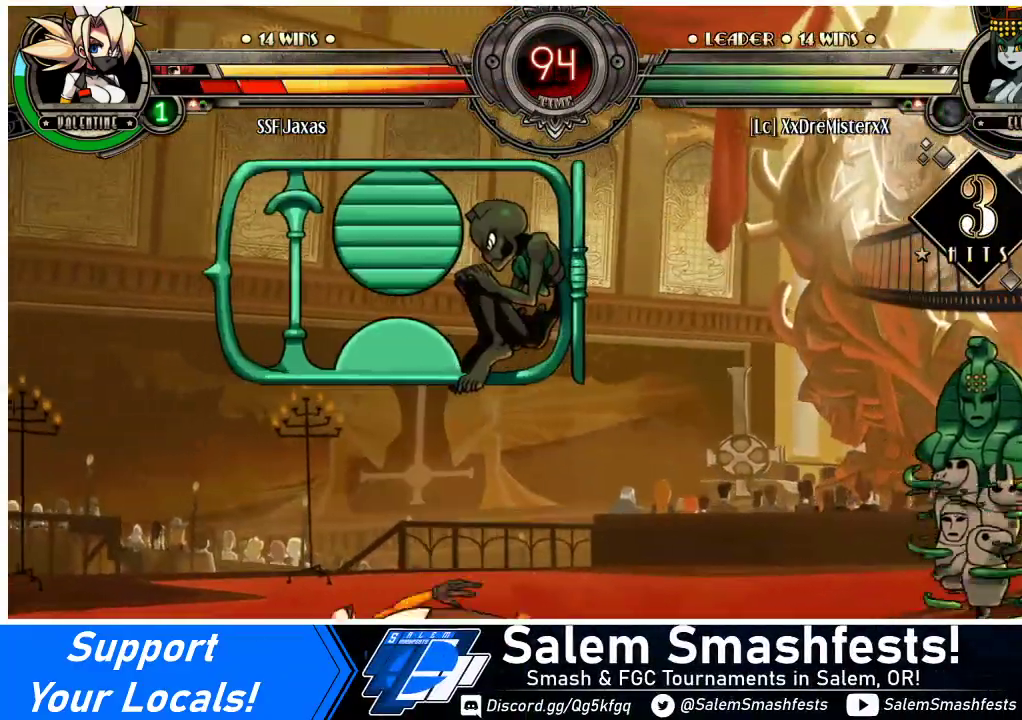
{"buttons": ["DPAD_LEFT"], "events": []}
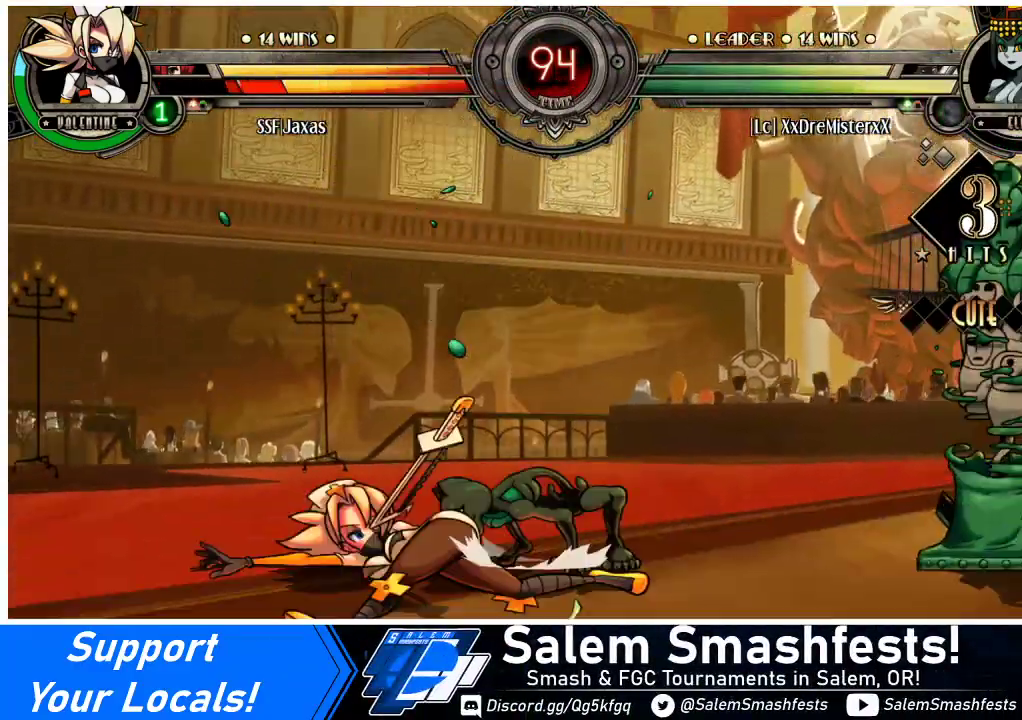
{"buttons": ["DPAD_LEFT"], "events": [[233, "DPAD_DOWN", "down"], [467, "DPAD_DOWN", "up"]]}
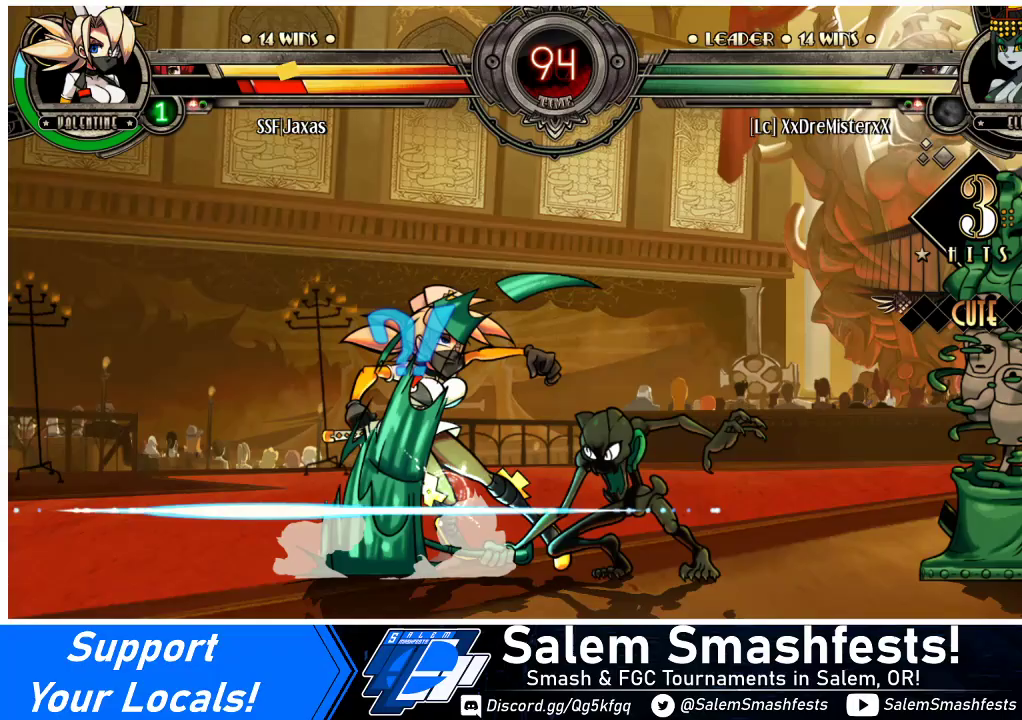
{"buttons": ["DPAD_LEFT"], "events": [[233, "DPAD_DOWN", "down"], [367, "DPAD_DOWN", "up"]]}
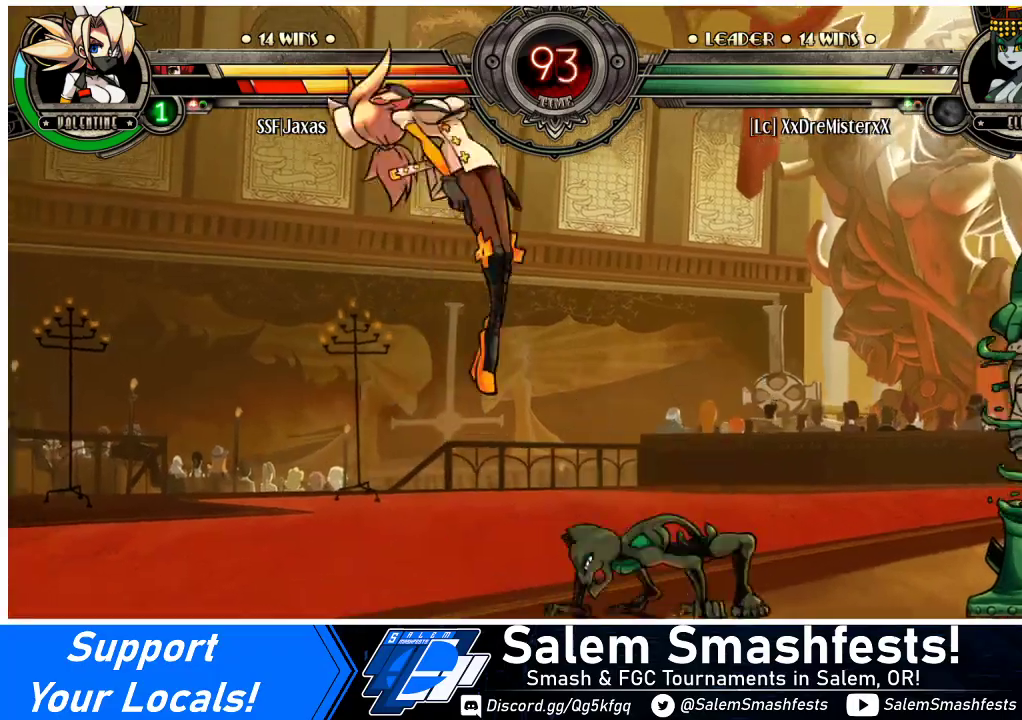
{"buttons": ["DPAD_LEFT"], "events": [[67, "TRIANGLE", "down"], [100, "SQUARE", "down"], [233, "SQUARE", "up"], [233, "TRIANGLE", "up"], [300, "TRIANGLE", "down"], [333, "SQUARE", "down"], [433, "TRIANGLE", "up"], [467, "SQUARE", "up"]]}
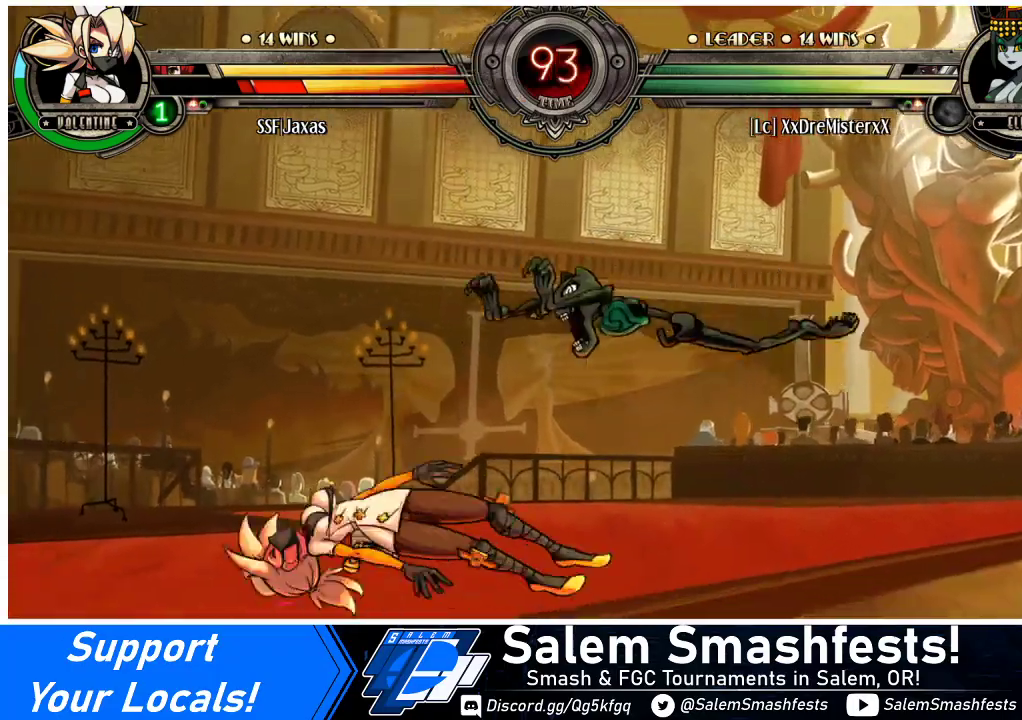
{"buttons": ["DPAD_LEFT"], "events": []}
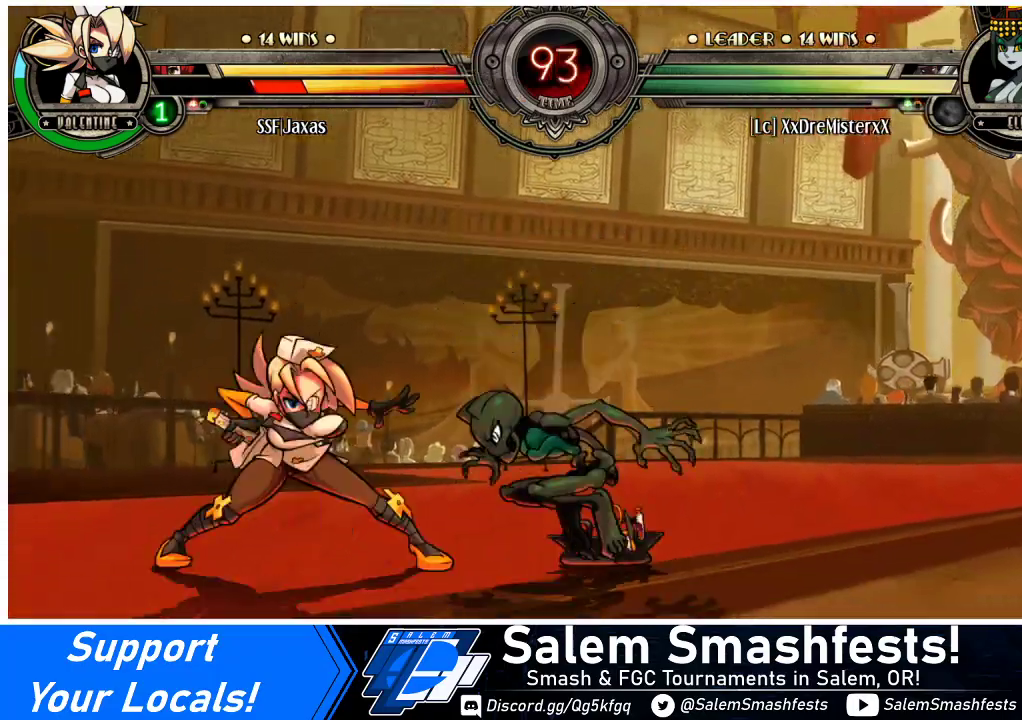
{"buttons": ["DPAD_LEFT"], "events": [[200, "SQUARE", "down"], [333, "SQUARE", "up"]]}
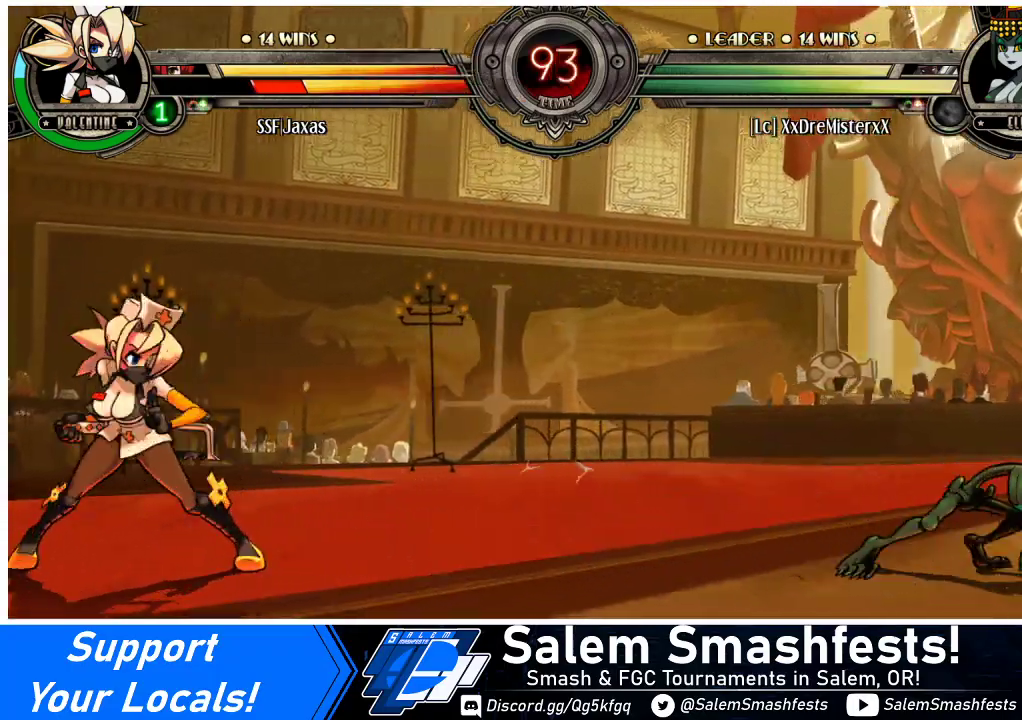
{"buttons": ["DPAD_UP", "DPAD_RIGHT"], "events": [[100, "DPAD_LEFT", "up"], [167, "DPAD_RIGHT", "down"], [233, "DPAD_RIGHT", "up"], [267, "DPAD_RIGHT", "down"], [500, "DPAD_UP", "down"]]}
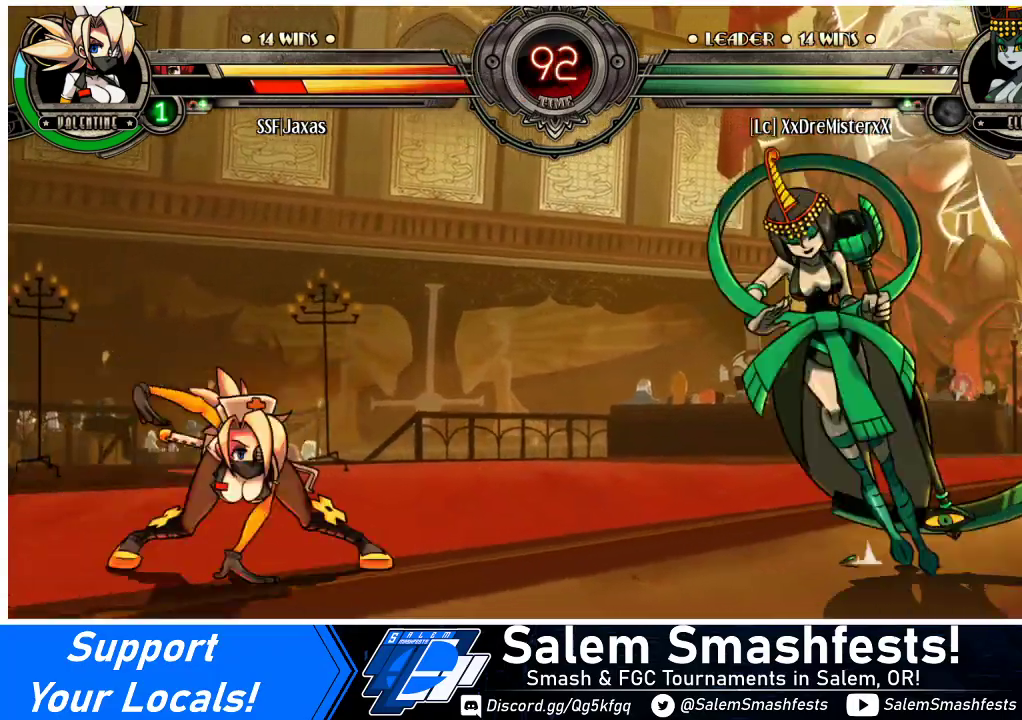
{"buttons": ["DPAD_LEFT"], "events": [[100, "DPAD_RIGHT", "up"], [133, "DPAD_UP", "up"], [200, "DPAD_LEFT", "down"], [267, "DPAD_LEFT", "up"], [333, "DPAD_LEFT", "down"]]}
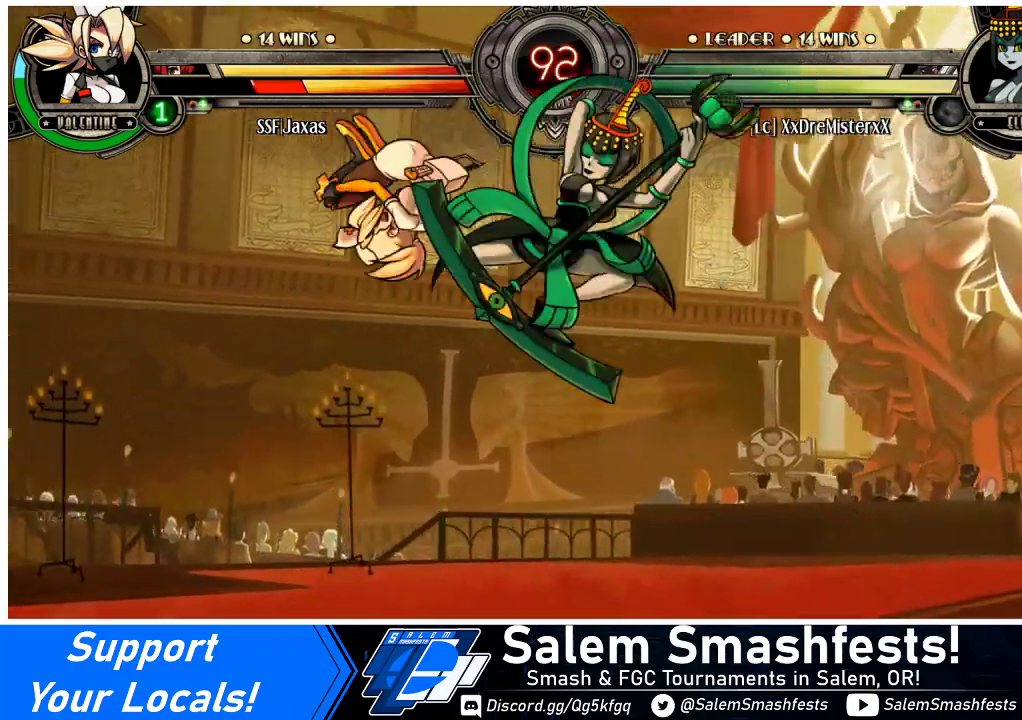
{"buttons": ["DPAD_LEFT"], "events": []}
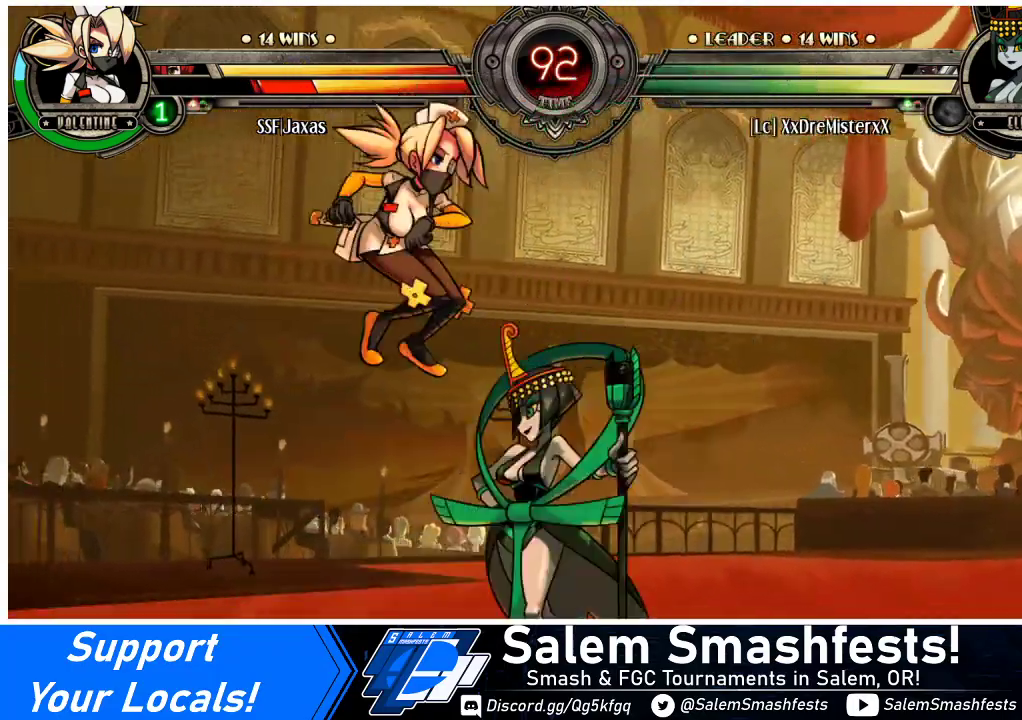
{"buttons": ["DPAD_LEFT"], "events": [[267, "DPAD_UP", "down"], [400, "DPAD_UP", "up"]]}
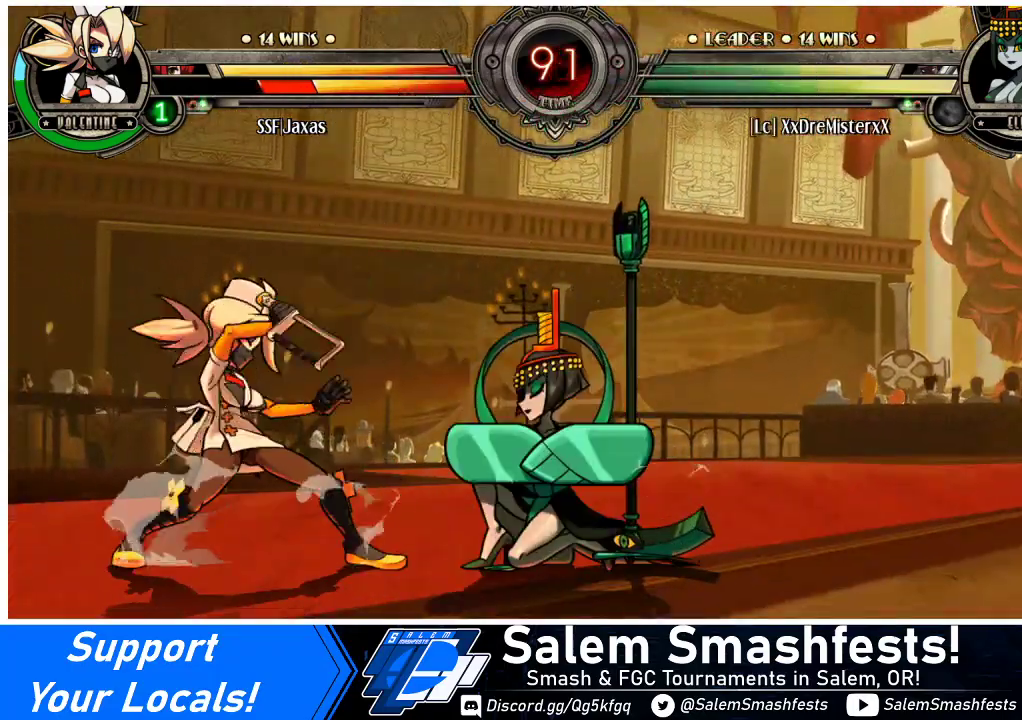
{"buttons": ["DPAD_LEFT"], "events": [[333, "DPAD_UP", "down"], [467, "DPAD_UP", "up"]]}
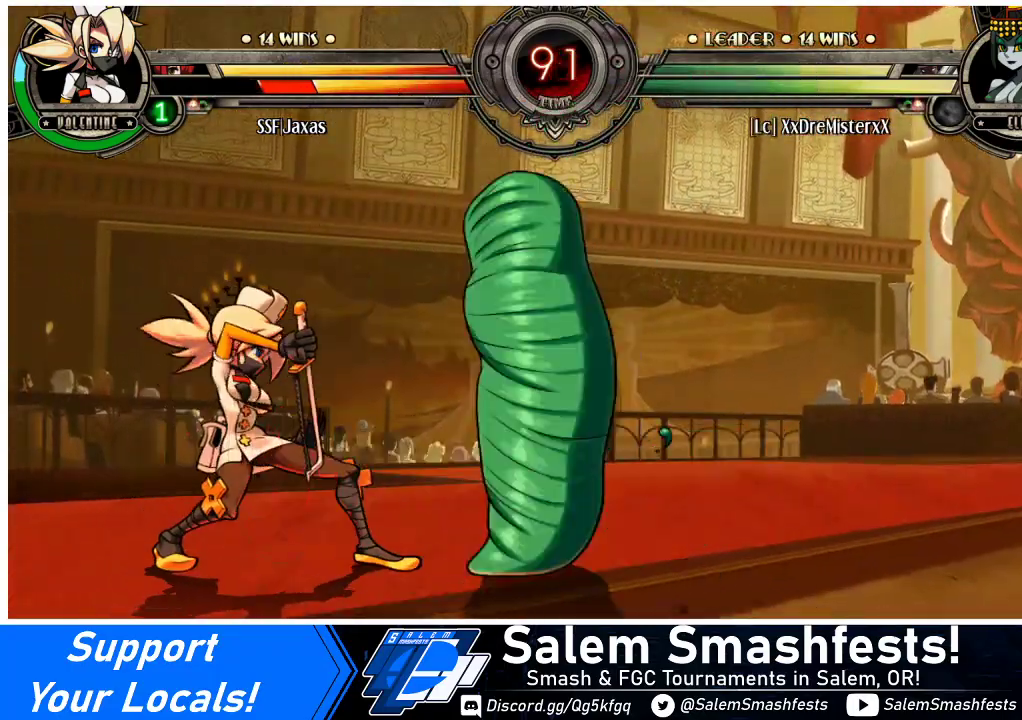
{"buttons": ["DPAD_LEFT"], "events": []}
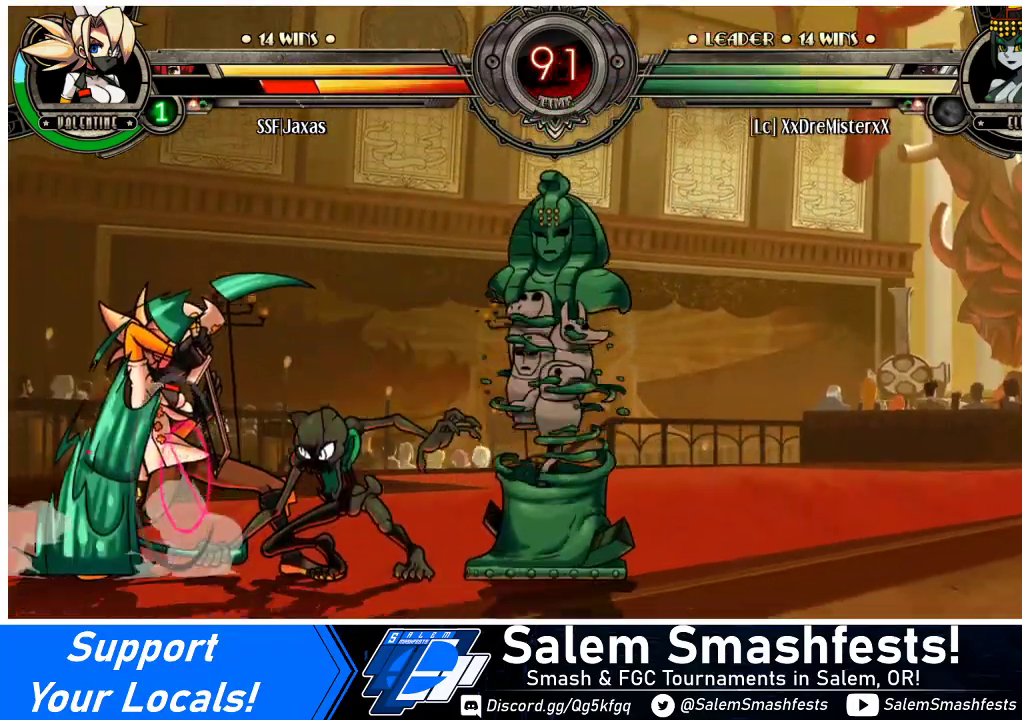
{"buttons": [], "events": [[367, "SQUARE", "down"], [367, "TRIANGLE", "down"], [433, "TRIANGLE", "up"], [467, "DPAD_LEFT", "up"], [500, "SQUARE", "up"]]}
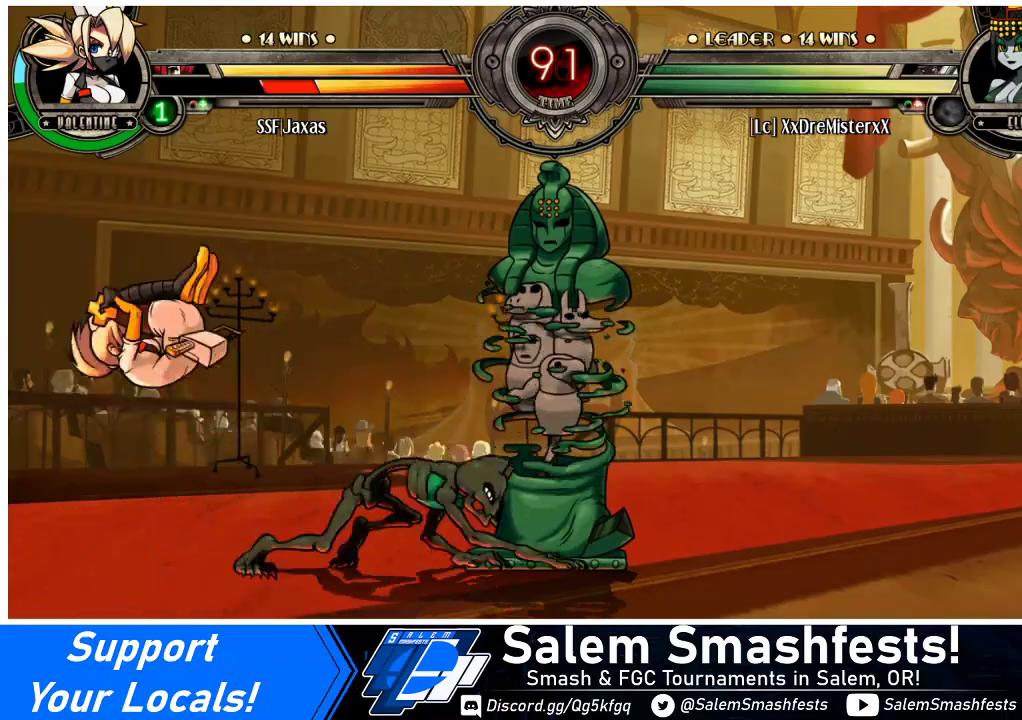
{"buttons": ["DPAD_RIGHT"], "events": [[167, "TRIANGLE", "down"], [267, "DPAD_LEFT", "down"], [300, "TRIANGLE", "up"], [467, "DPAD_LEFT", "up"], [467, "DPAD_RIGHT", "down"]]}
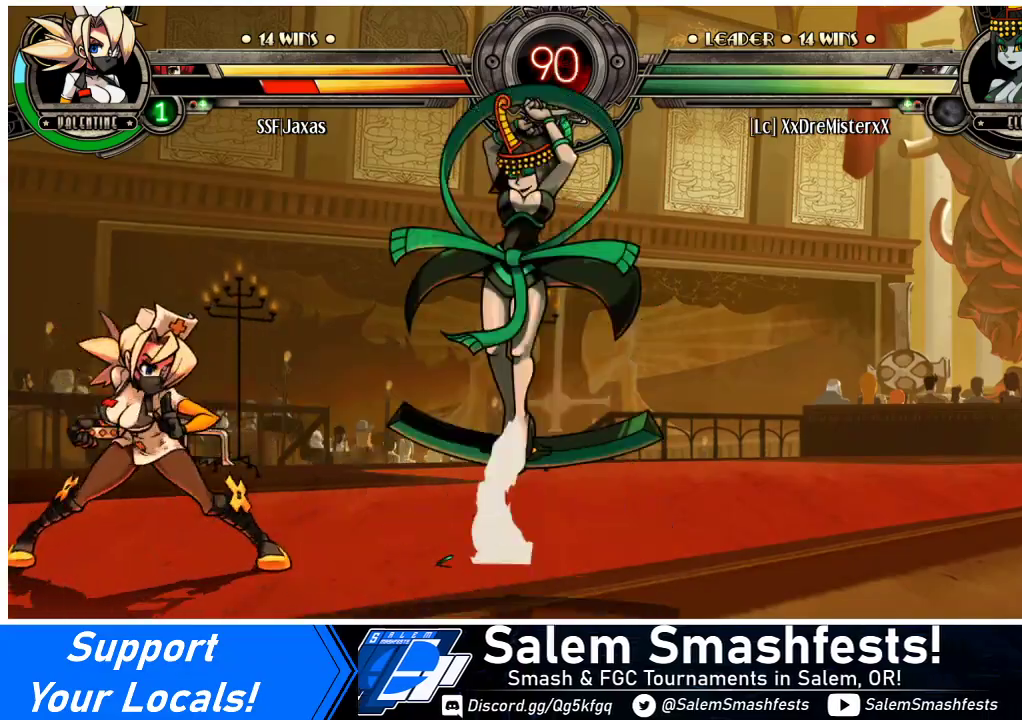
{"buttons": ["CROSS", "SQUARE", "DPAD_RIGHT"], "events": [[67, "DPAD_RIGHT", "up"], [100, "DPAD_RIGHT", "down"], [433, "CROSS", "down"], [433, "SQUARE", "down"]]}
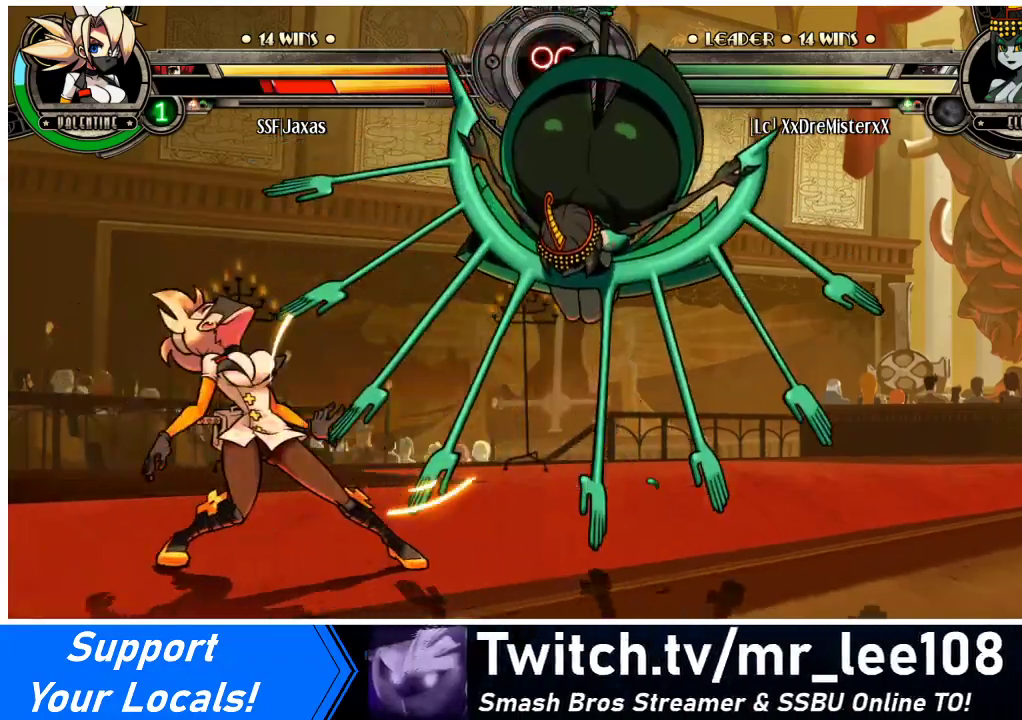
{"buttons": ["DPAD_UP", "DPAD_LEFT"], "events": [[67, "CROSS", "up"], [67, "DPAD_RIGHT", "up"], [67, "SQUARE", "up"], [133, "DPAD_LEFT", "down"], [300, "DPAD_DOWN", "down"], [433, "DPAD_DOWN", "up"], [433, "DPAD_UP", "down"]]}
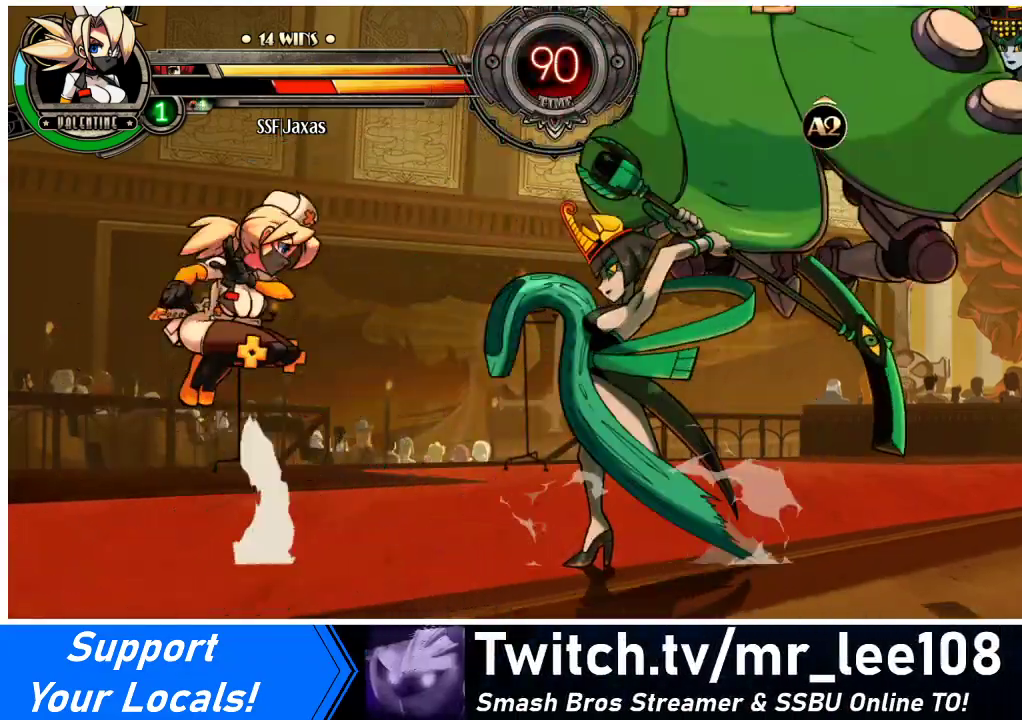
{"buttons": ["DPAD_RIGHT"], "events": [[67, "DPAD_UP", "up"], [333, "DPAD_LEFT", "up"], [367, "DPAD_RIGHT", "down"], [433, "DPAD_RIGHT", "up"], [467, "DPAD_RIGHT", "down"]]}
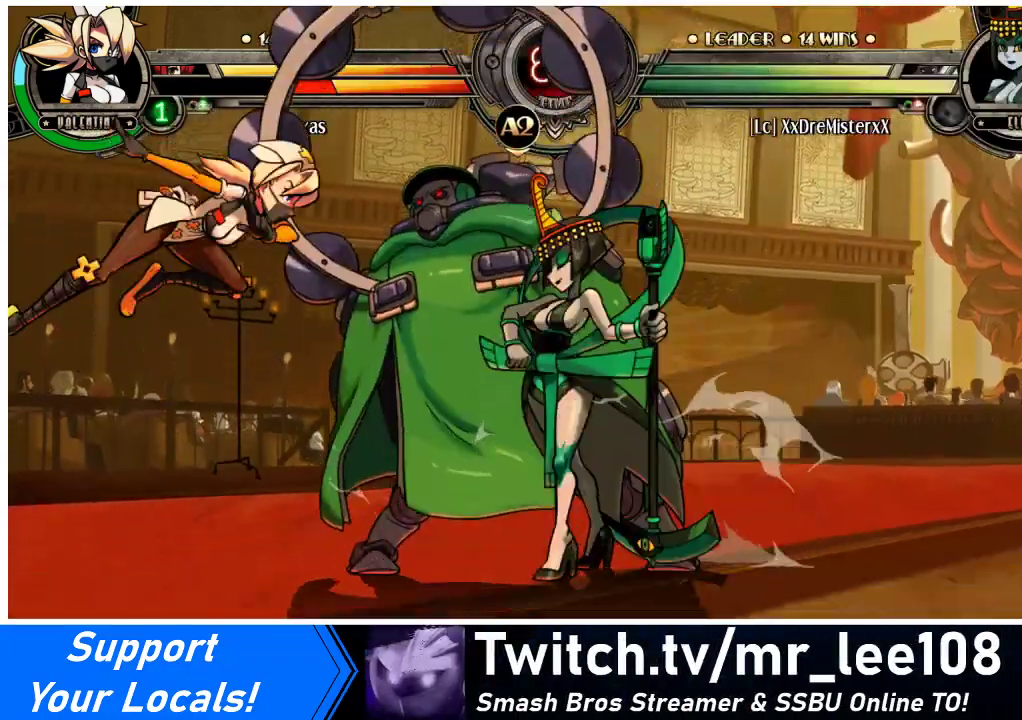
{"buttons": ["DPAD_RIGHT"], "events": [[67, "R2", "down"], [167, "R2", "up"]]}
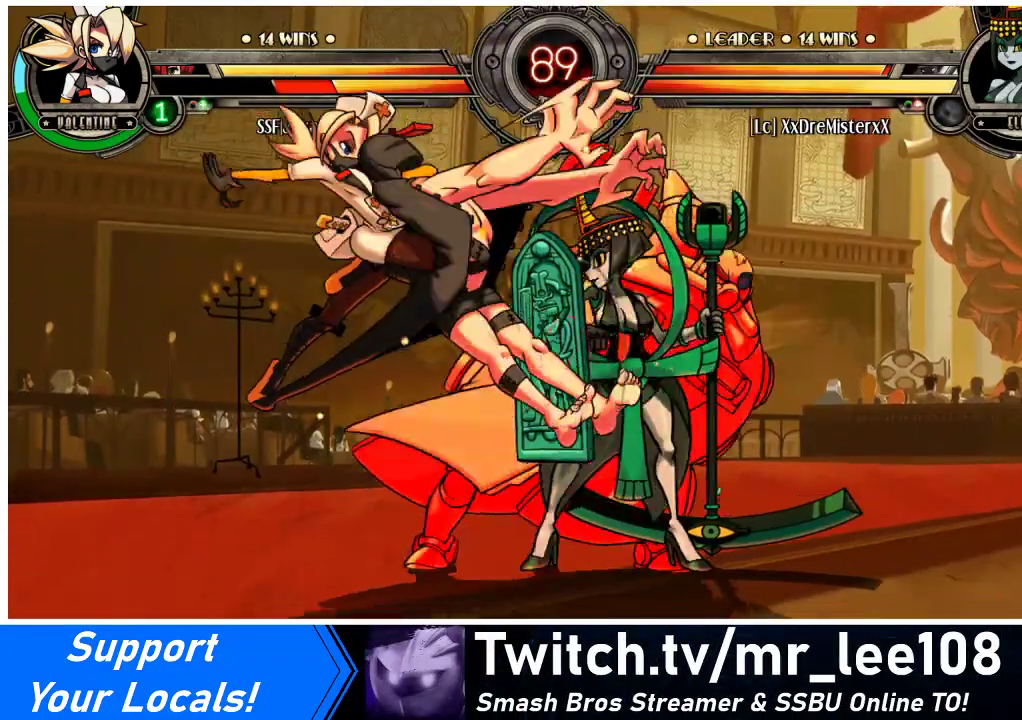
{"buttons": ["SQUARE"], "events": [[67, "DPAD_RIGHT", "up"], [200, "DPAD_RIGHT", "down"], [400, "DPAD_RIGHT", "up"], [467, "SQUARE", "down"]]}
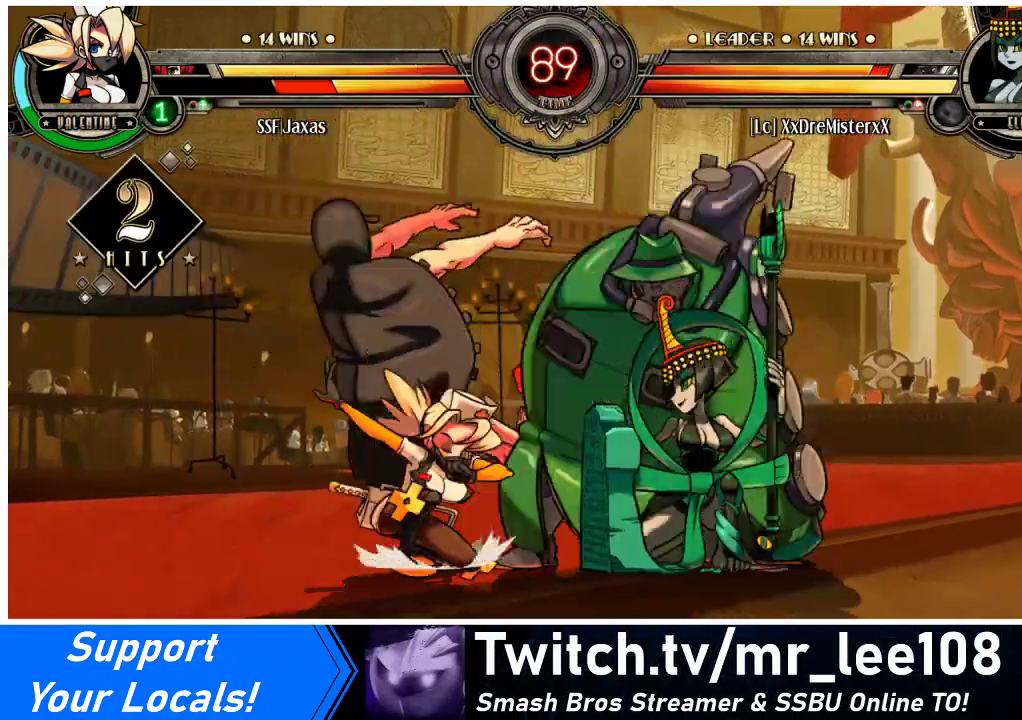
{"buttons": [], "events": [[100, "SQUARE", "up"], [167, "SQUARE", "down"], [300, "SQUARE", "up"], [367, "SQUARE", "down"], [467, "SQUARE", "up"]]}
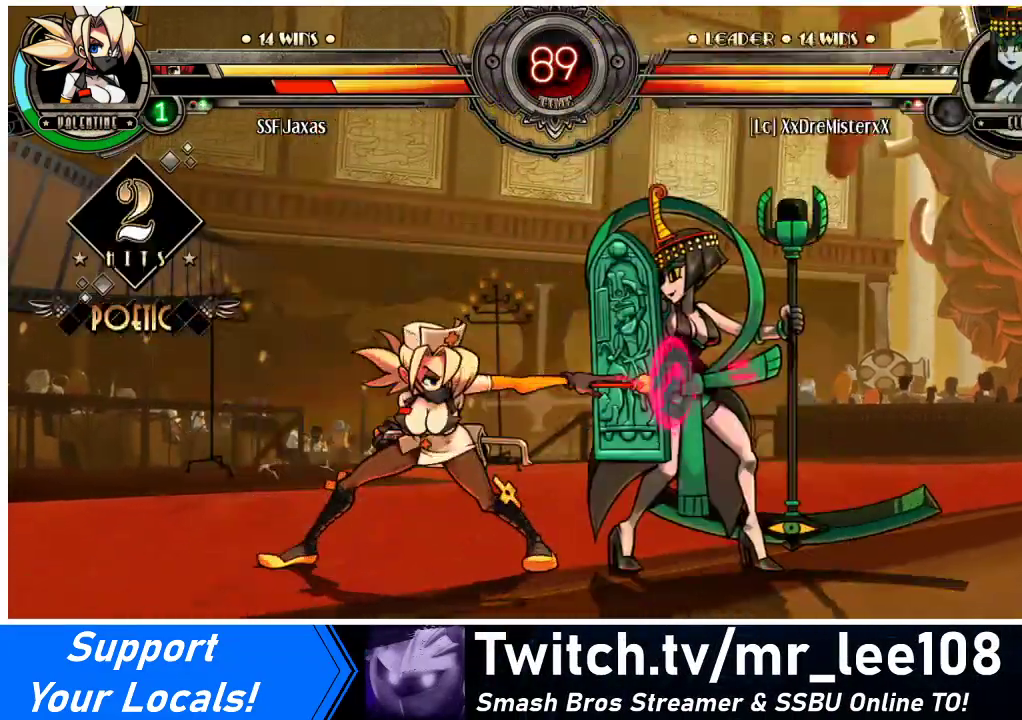
{"buttons": [], "events": [[267, "DPAD_LEFT", "down"], [400, "DPAD_LEFT", "up"], [400, "TRIANGLE", "down"], [500, "TRIANGLE", "up"]]}
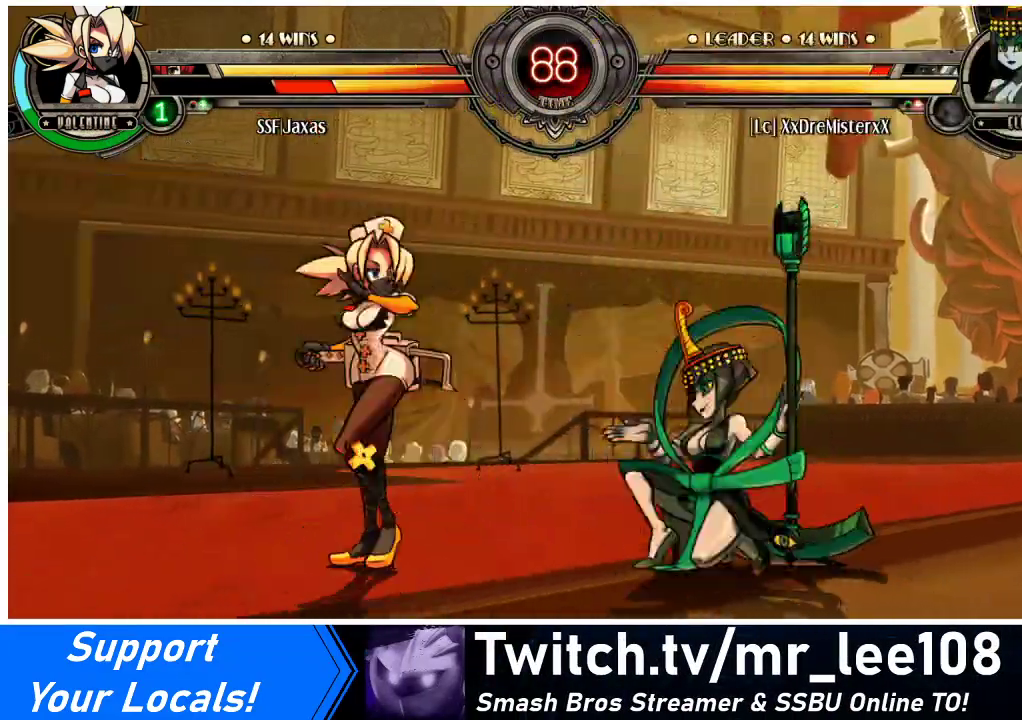
{"buttons": [], "events": [[167, "TRIANGLE", "down"], [300, "TRIANGLE", "up"]]}
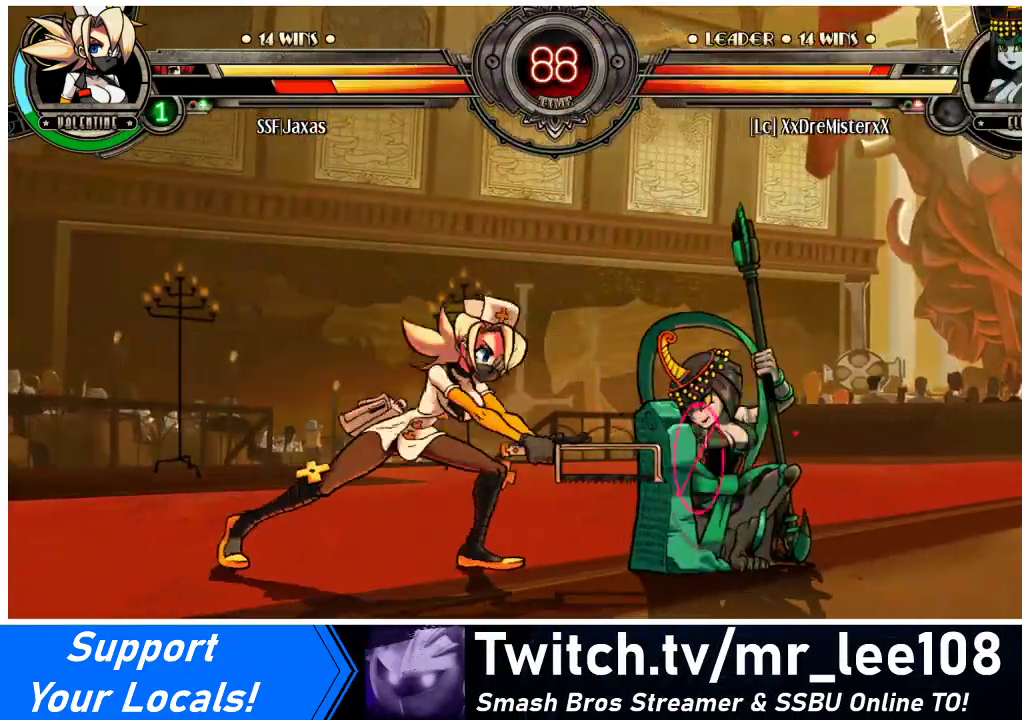
{"buttons": [], "events": []}
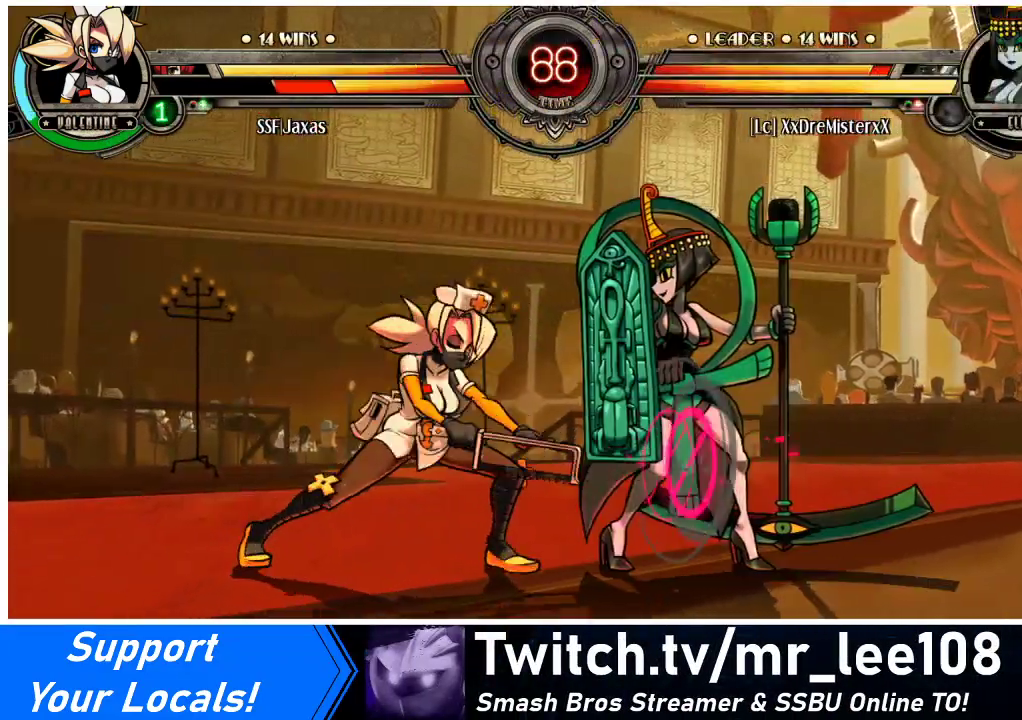
{"buttons": ["DPAD_RIGHT"], "events": [[100, "DPAD_RIGHT", "down"], [167, "DPAD_RIGHT", "up"], [233, "DPAD_RIGHT", "down"], [333, "CROSS", "down"], [333, "SQUARE", "down"], [433, "CROSS", "up"], [433, "SQUARE", "up"]]}
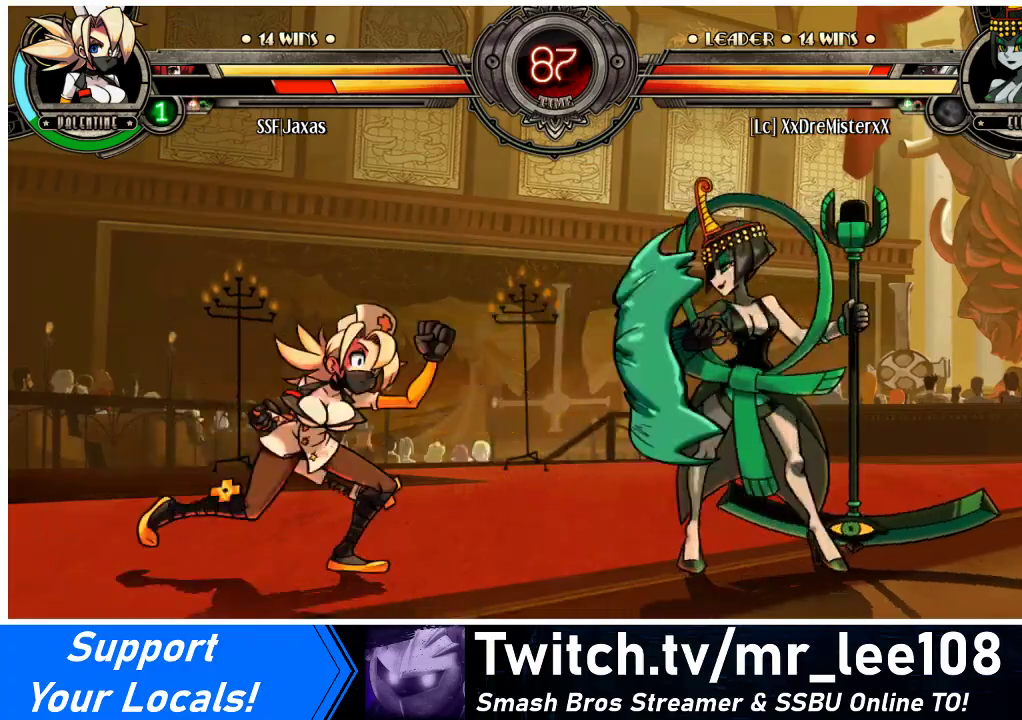
{"buttons": ["DPAD_UP", "DPAD_LEFT"], "events": [[33, "DPAD_RIGHT", "up"], [100, "DPAD_LEFT", "down"], [433, "DPAD_UP", "down"]]}